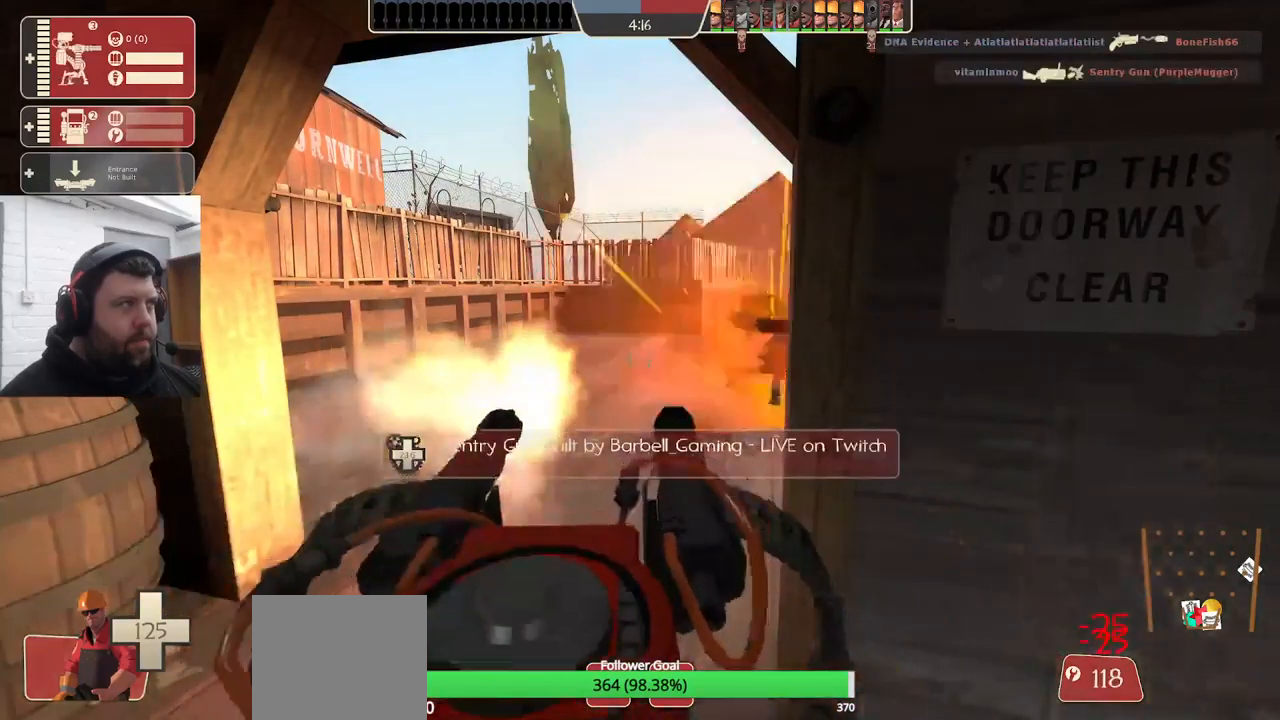
Gameplay with a controller (PlayStation layout); each line is a JSON object with the inputs held at the frame after it. "events" lists button and stick changes between this image and that frame as [ms after this image, input, new state], when the widget could be followed in between. Not read: SELECT.
{"buttons": [], "left_stick": "down", "right_stick": "center", "events": [[283, "left_stick", "down"], [333, "R2", "up"]]}
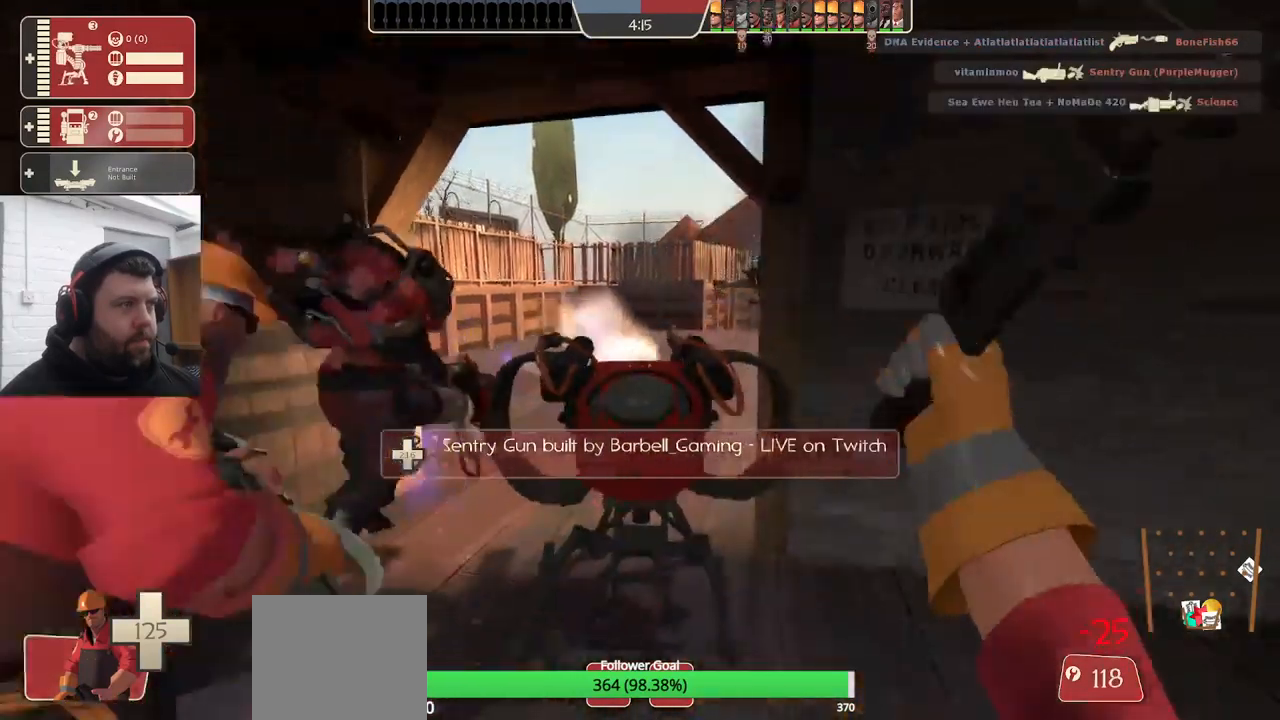
{"buttons": [], "left_stick": "down", "right_stick": "center", "events": []}
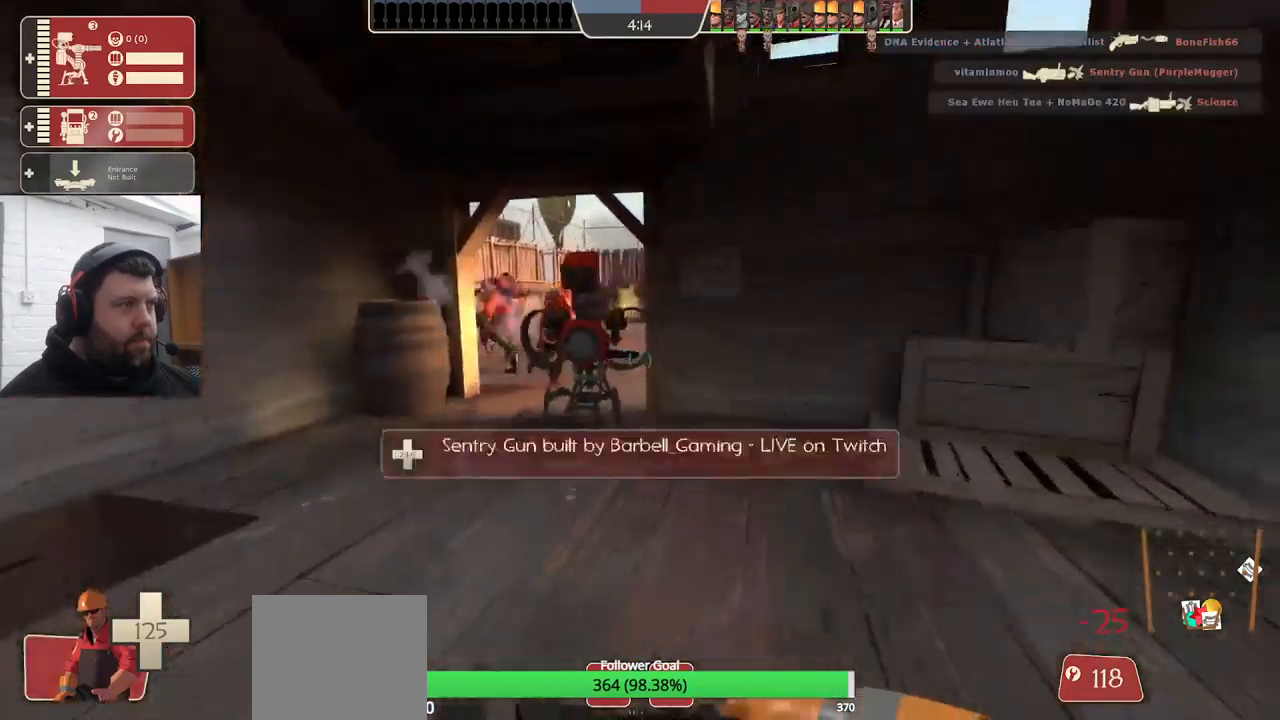
{"buttons": [], "left_stick": "down-left", "right_stick": "center", "events": [[450, "left_stick", "down-left"]]}
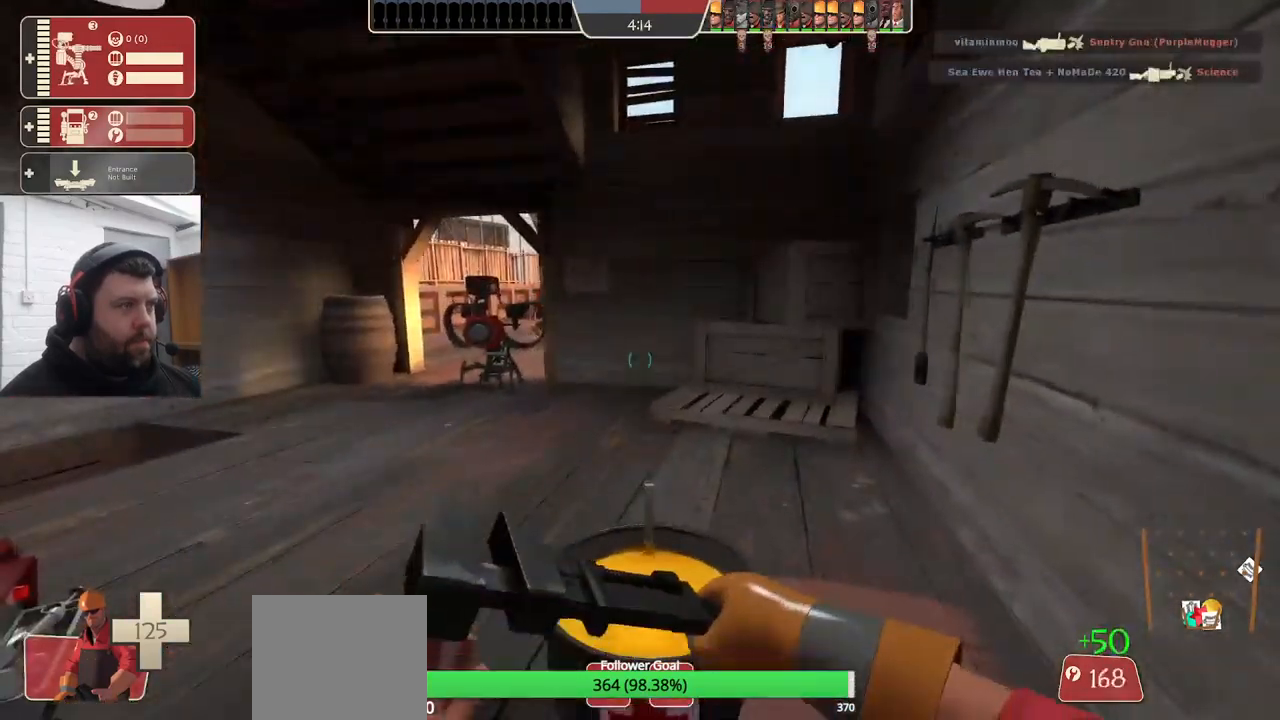
{"buttons": [], "left_stick": "left", "right_stick": "center", "events": [[17, "left_stick", "left"], [100, "left_stick", "up-left"], [450, "left_stick", "left"]]}
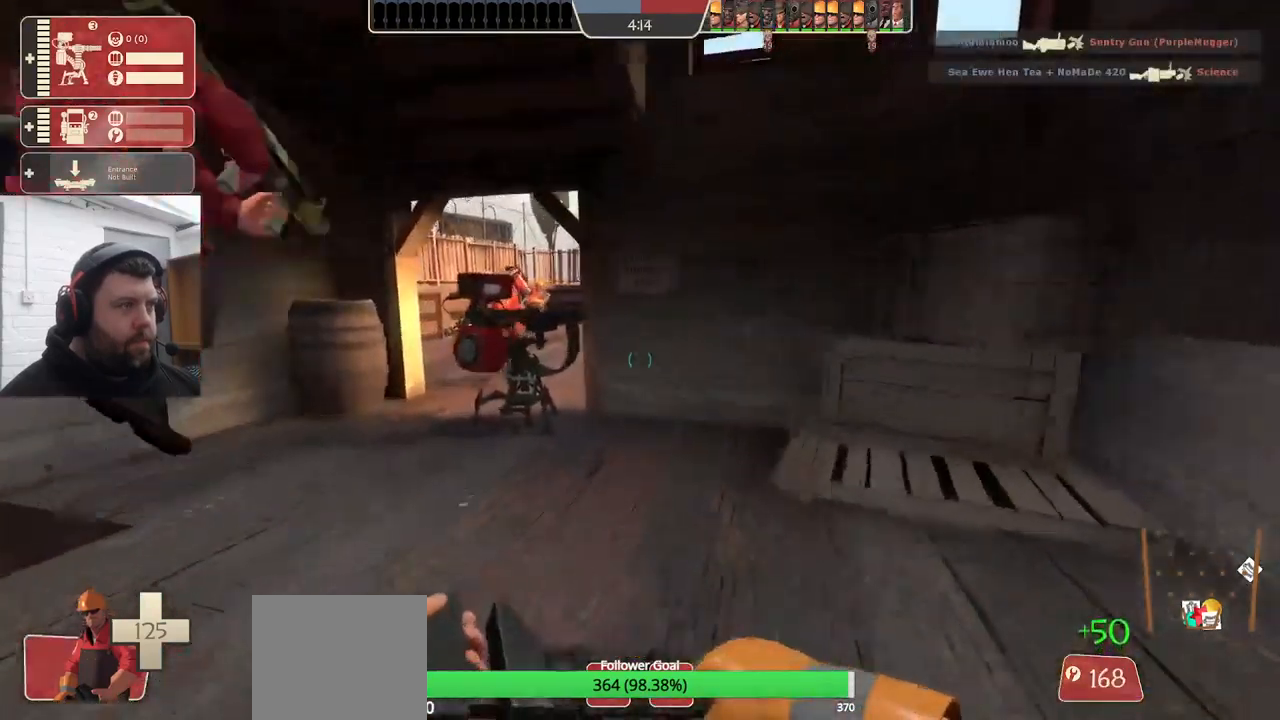
{"buttons": [], "left_stick": "left", "right_stick": "center", "events": []}
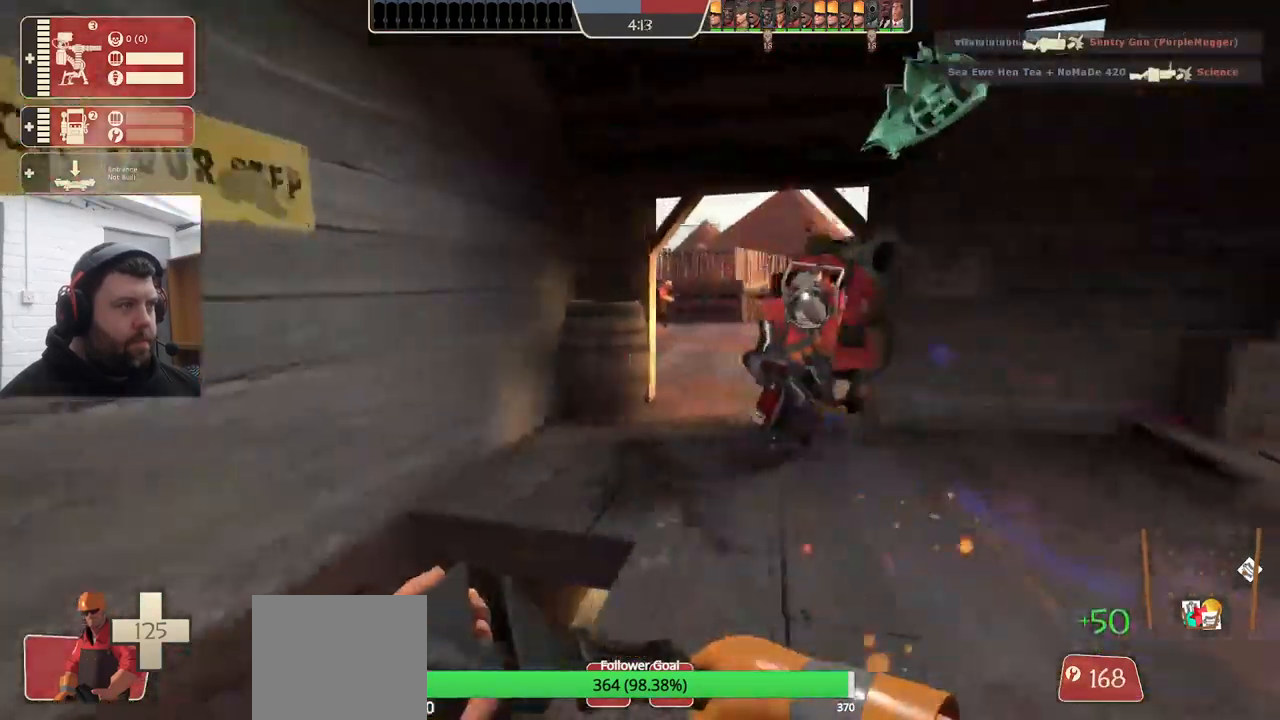
{"buttons": [], "left_stick": "up-left", "right_stick": "center", "events": [[50, "left_stick", "up-left"], [250, "right_stick", "right"], [400, "right_stick", "center"]]}
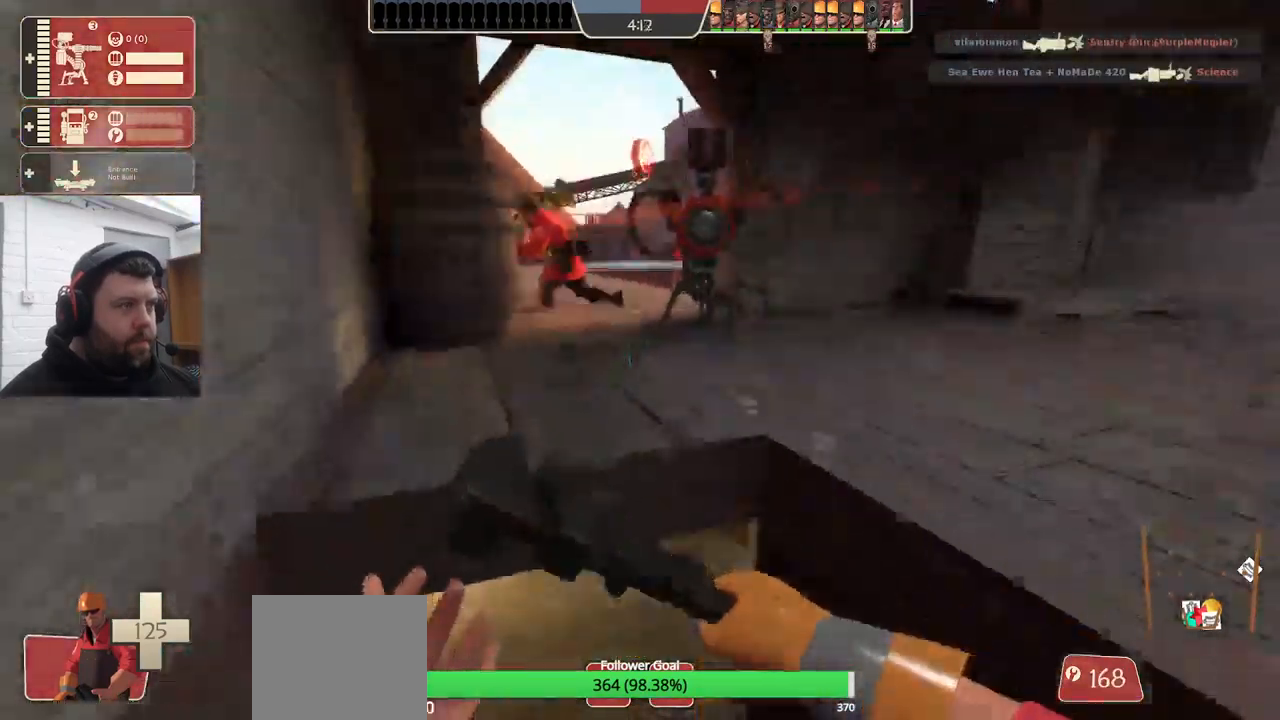
{"buttons": [], "left_stick": "up", "right_stick": "right", "events": [[33, "left_stick", "up"], [483, "right_stick", "right"]]}
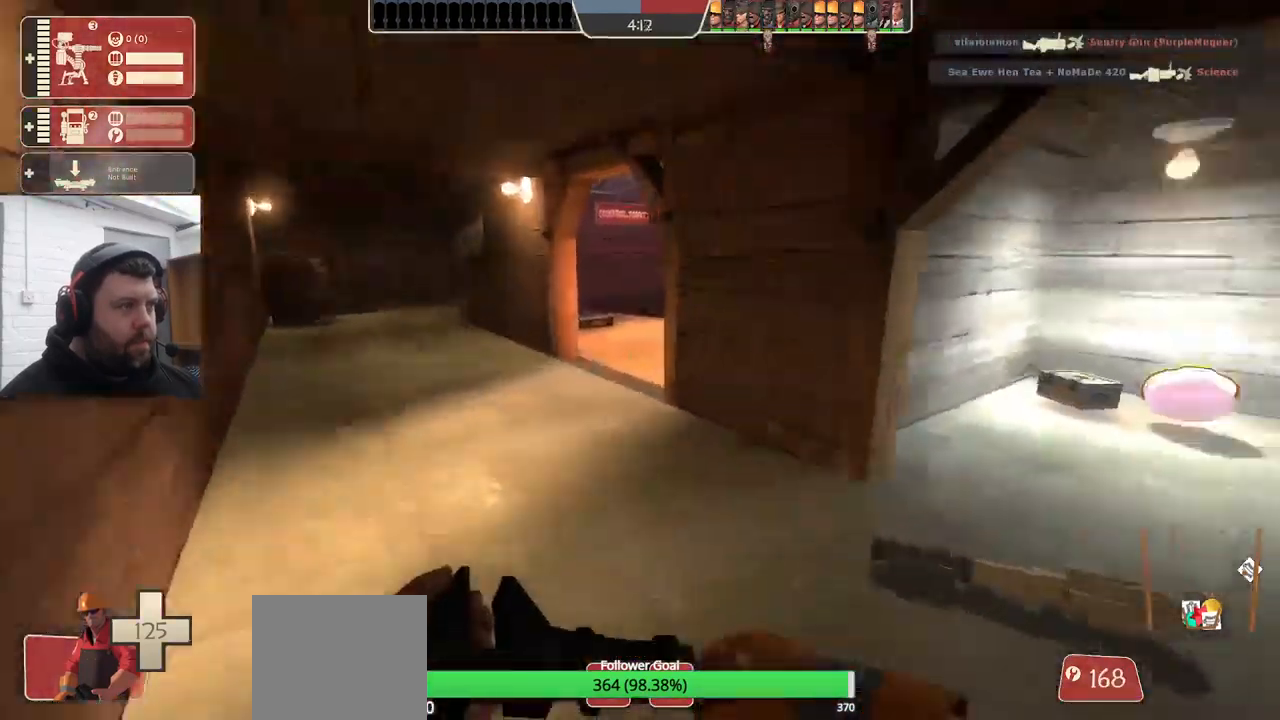
{"buttons": [], "left_stick": "up-left", "right_stick": "center", "events": [[183, "left_stick", "up-left"], [317, "right_stick", "center"]]}
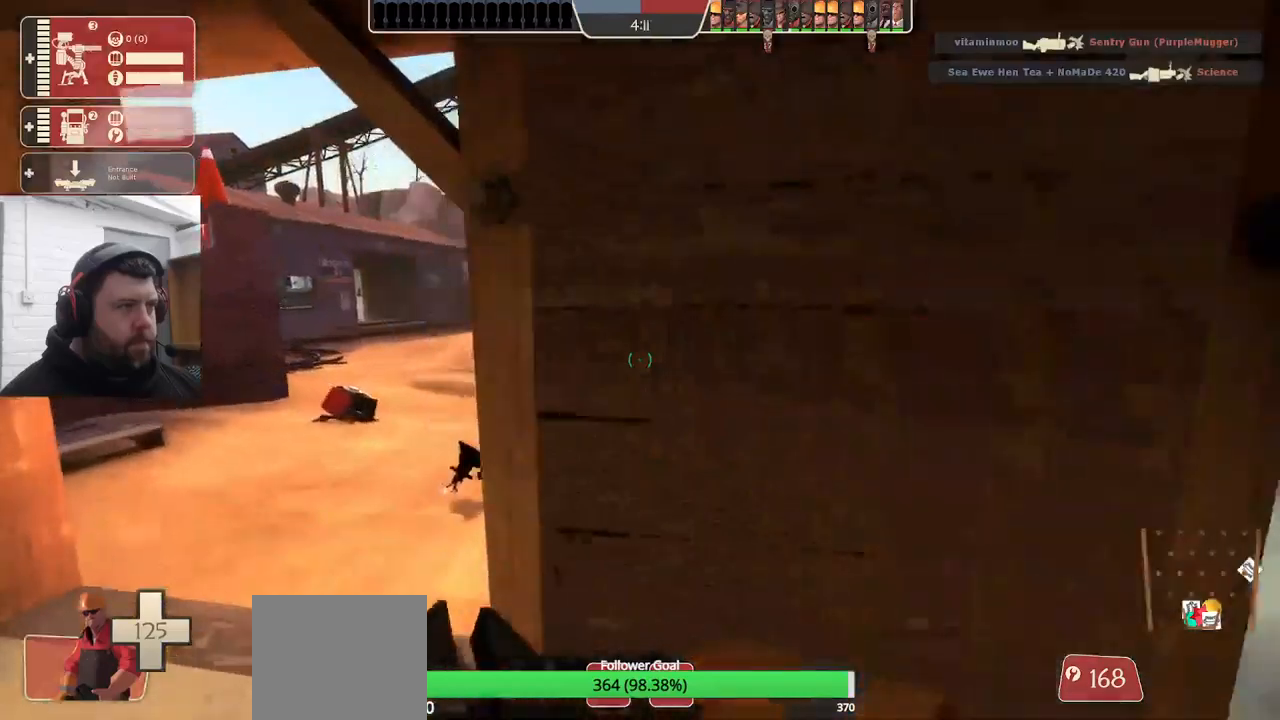
{"buttons": [], "left_stick": "up-left", "right_stick": "center", "events": []}
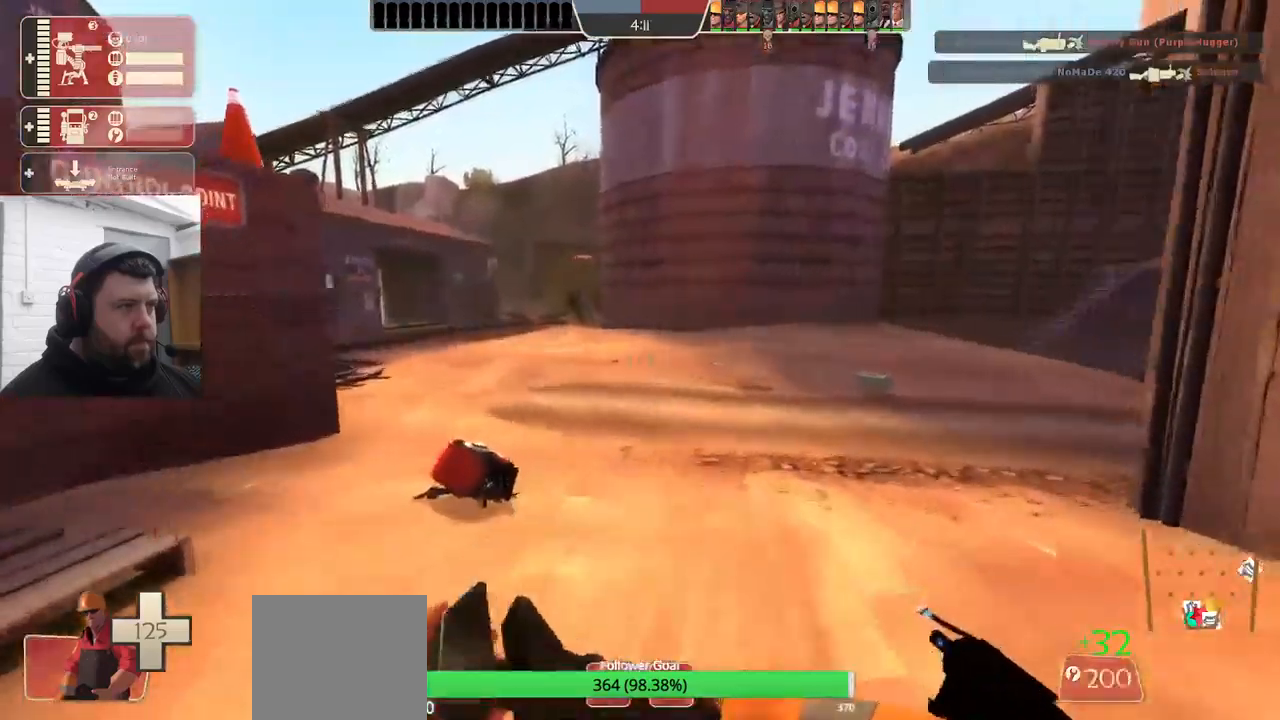
{"buttons": [], "left_stick": "up-left", "right_stick": "center", "events": []}
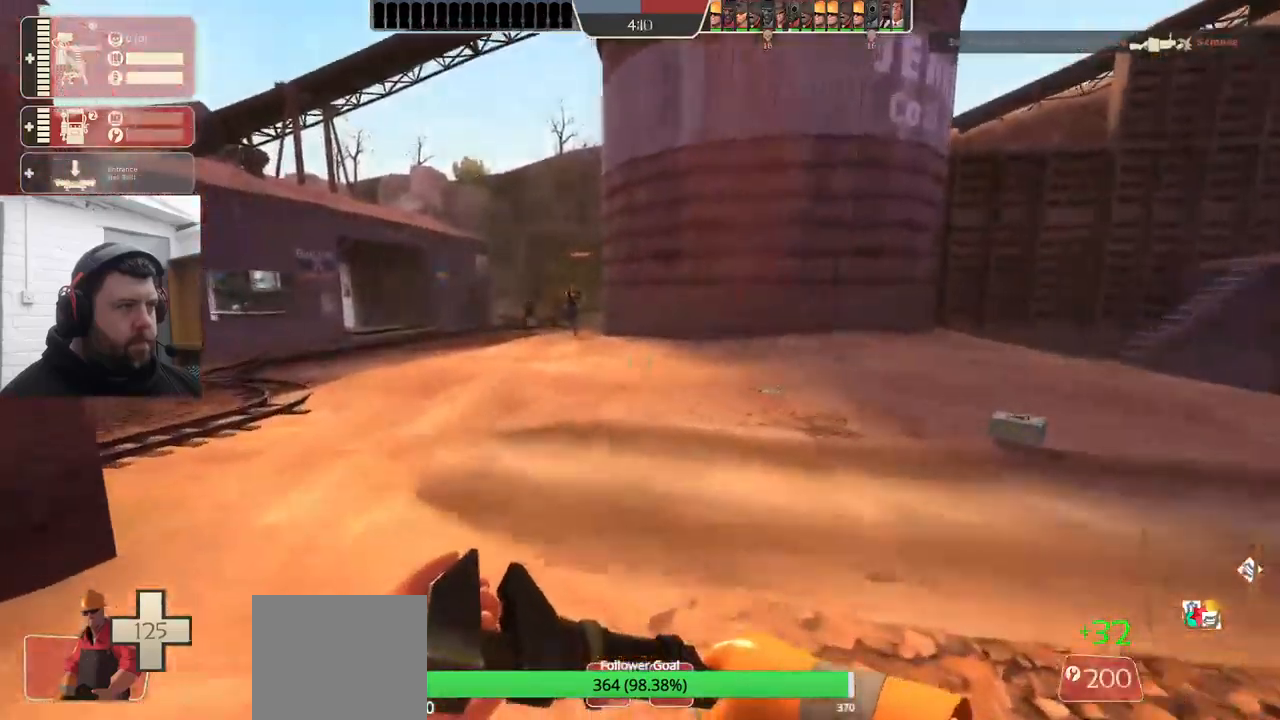
{"buttons": [], "left_stick": "up-left", "right_stick": "center", "events": [[250, "R1", "down"], [317, "R1", "up"], [400, "R1", "down"], [484, "R1", "up"]]}
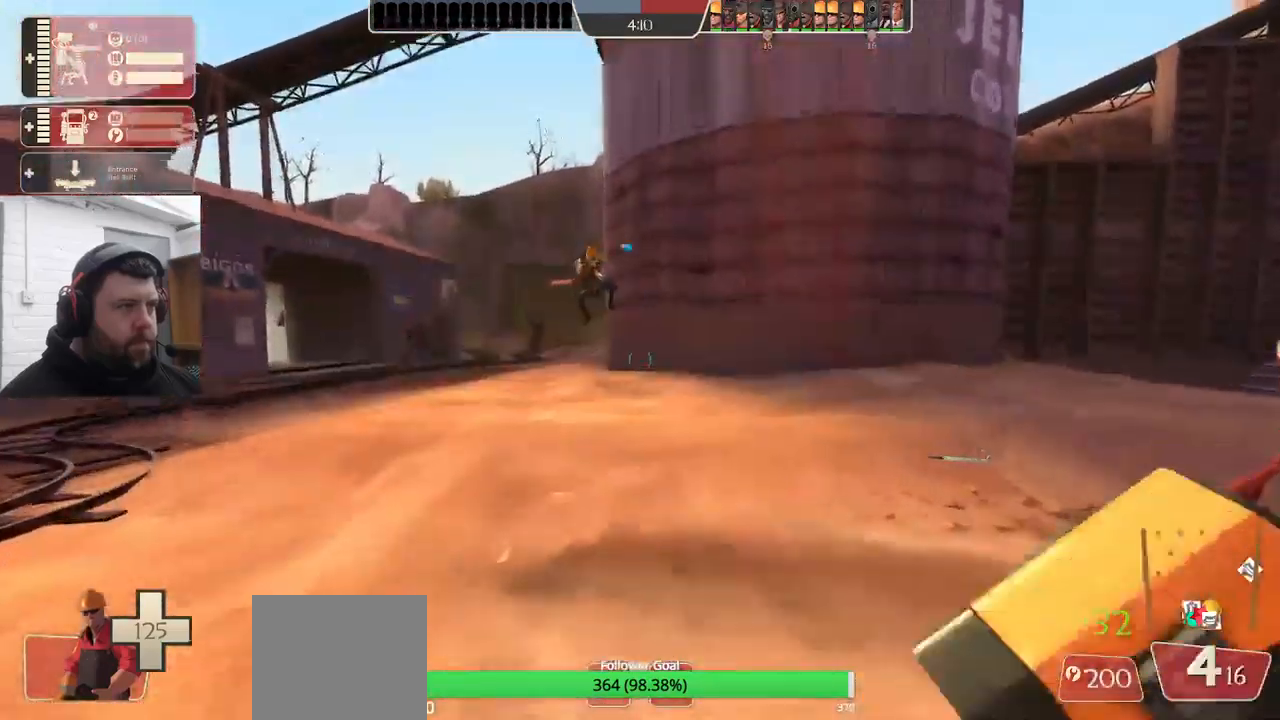
{"buttons": ["R2"], "left_stick": "up-left", "right_stick": "center", "events": [[467, "R2", "down"]]}
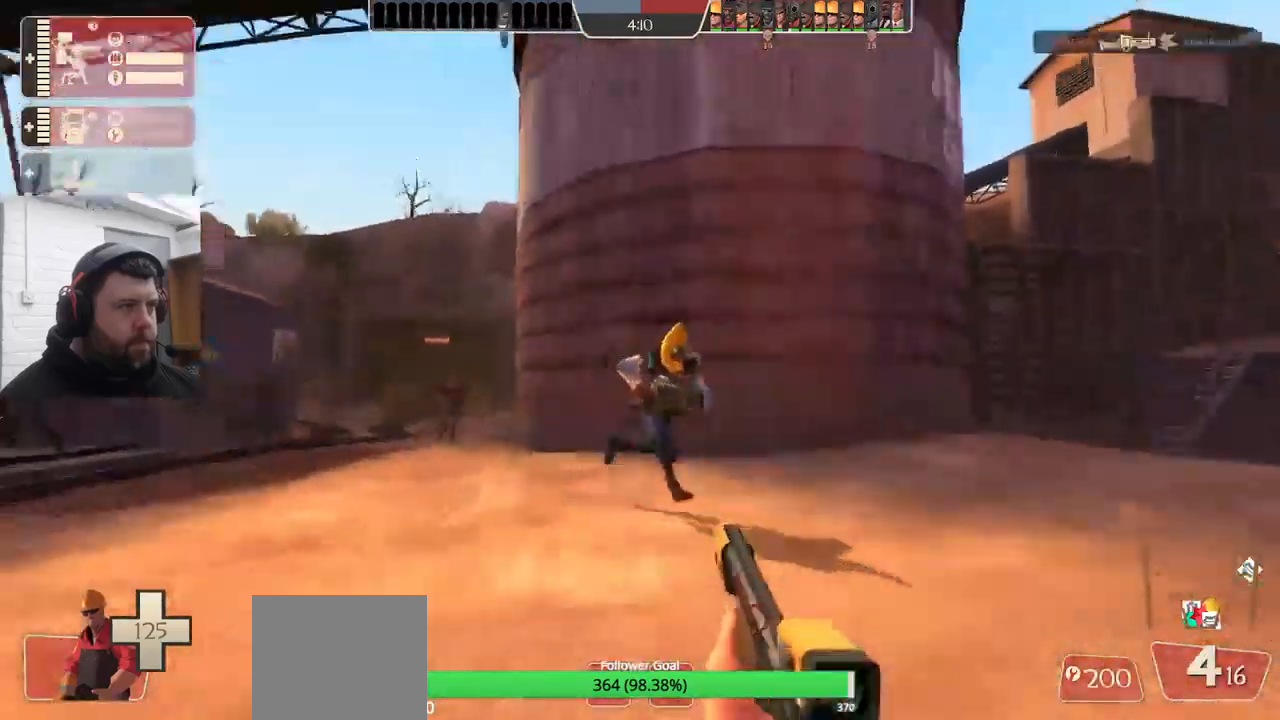
{"buttons": [], "left_stick": "left", "right_stick": "center", "events": [[100, "R2", "up"], [267, "right_stick", "right"], [334, "left_stick", "left"], [484, "right_stick", "center"]]}
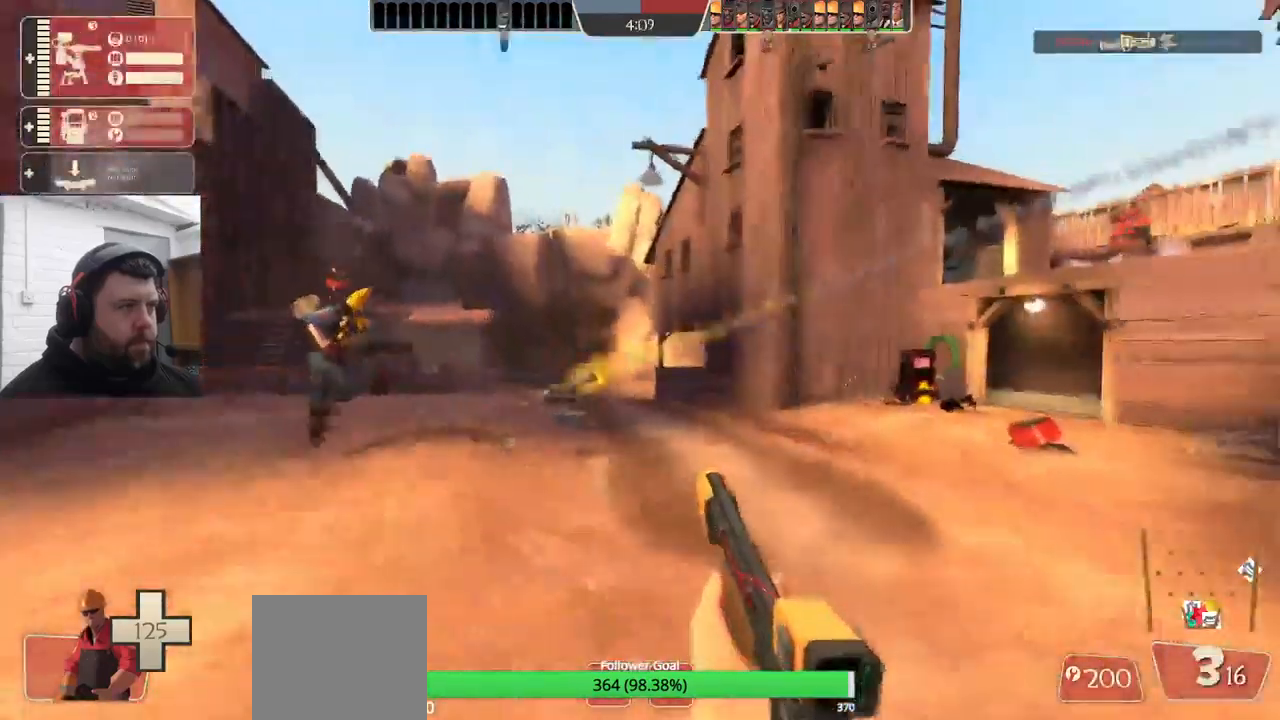
{"buttons": [], "left_stick": "left", "right_stick": "center", "events": [[50, "R2", "down"], [317, "R2", "up"]]}
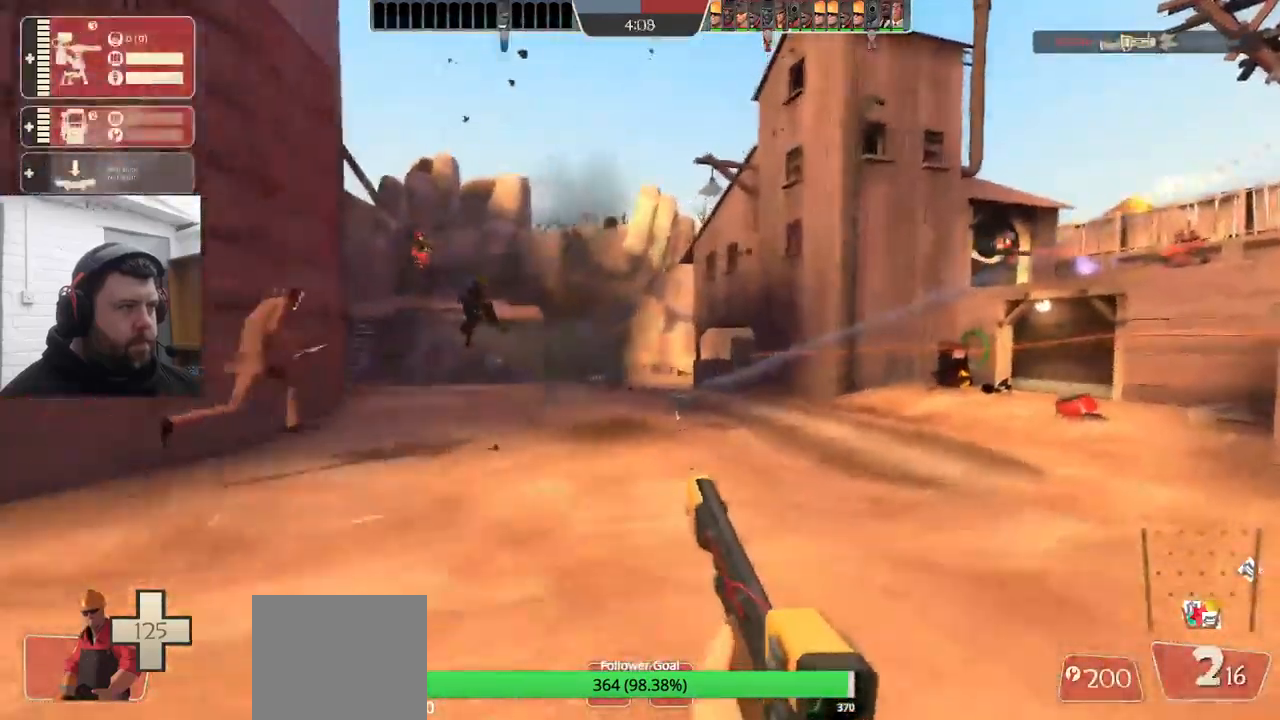
{"buttons": [], "left_stick": "left", "right_stick": "center", "events": [[134, "R2", "down"], [367, "R2", "up"]]}
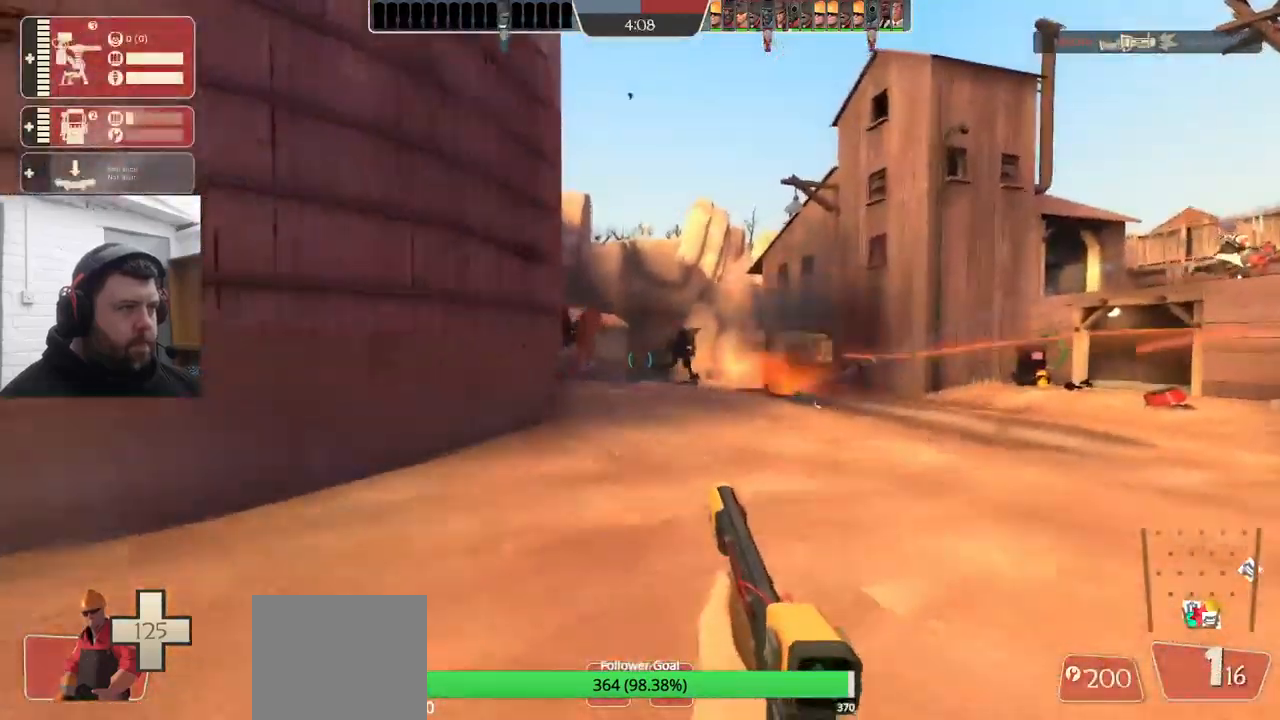
{"buttons": ["SQUARE"], "left_stick": "left", "right_stick": "center", "events": [[284, "SQUARE", "down"], [384, "SQUARE", "up"], [434, "SQUARE", "down"]]}
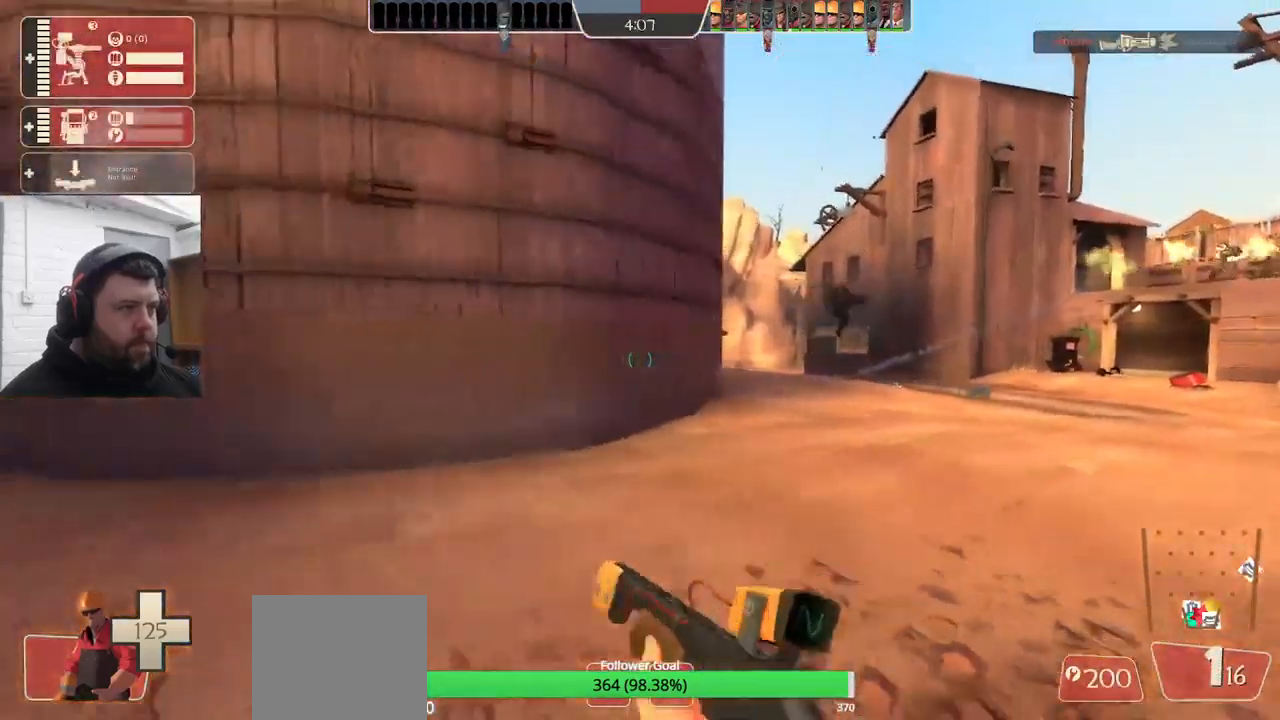
{"buttons": [], "left_stick": "left", "right_stick": "center", "events": [[34, "SQUARE", "up"], [217, "right_stick", "right"], [334, "right_stick", "center"]]}
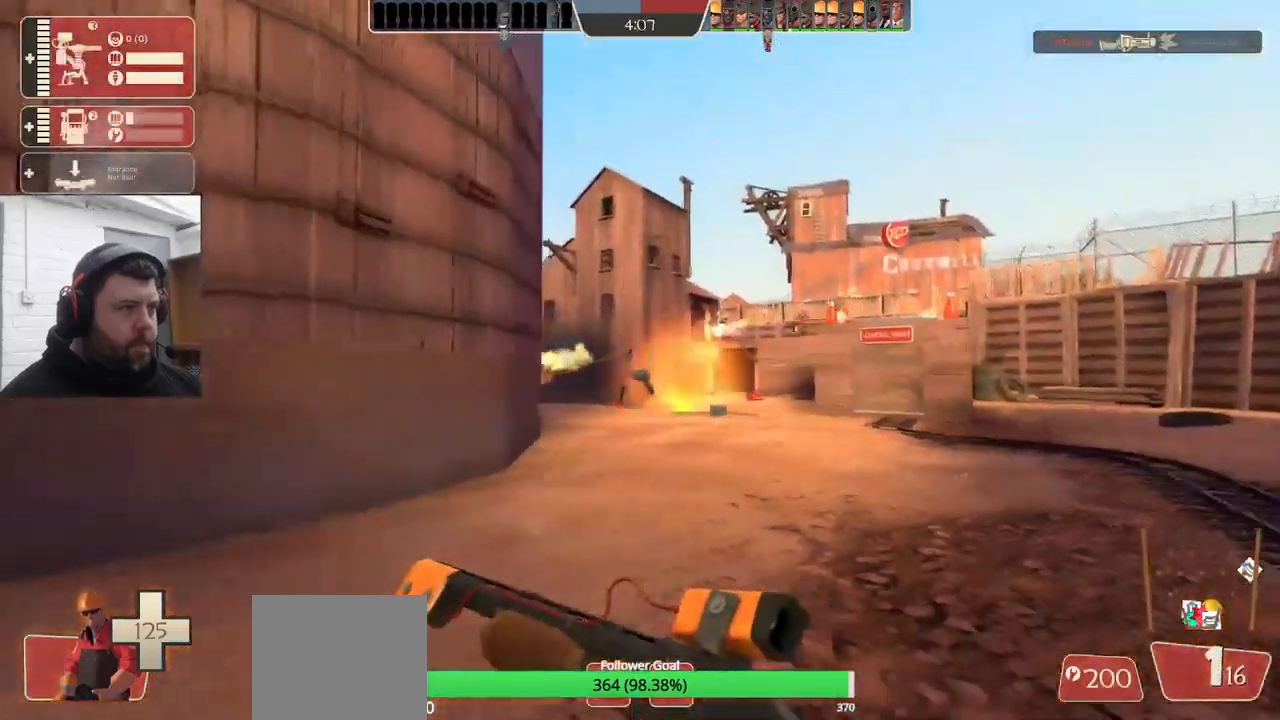
{"buttons": [], "left_stick": "down-left", "right_stick": "left", "events": [[17, "R2", "down"], [100, "left_stick", "down-left"], [184, "R2", "up"], [417, "right_stick", "left"]]}
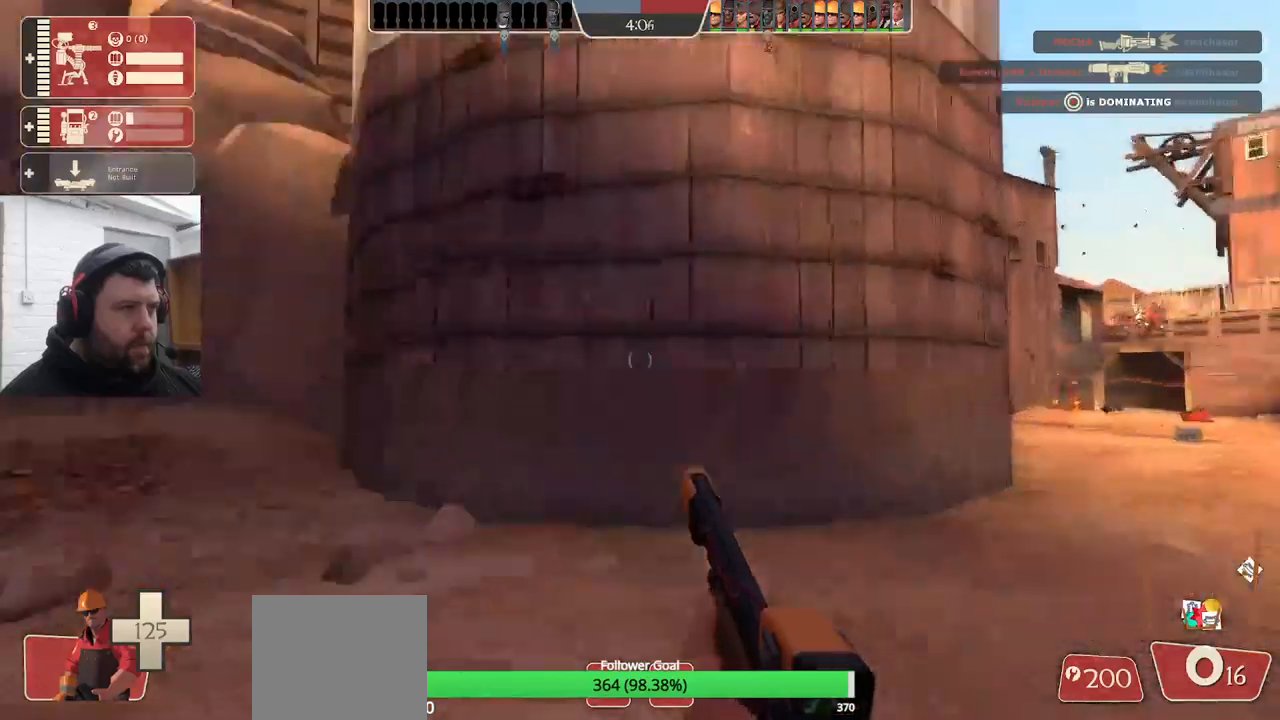
{"buttons": [], "left_stick": "up-left", "right_stick": "center", "events": [[167, "left_stick", "up-left"], [233, "right_stick", "center"], [350, "SQUARE", "down"], [450, "SQUARE", "up"]]}
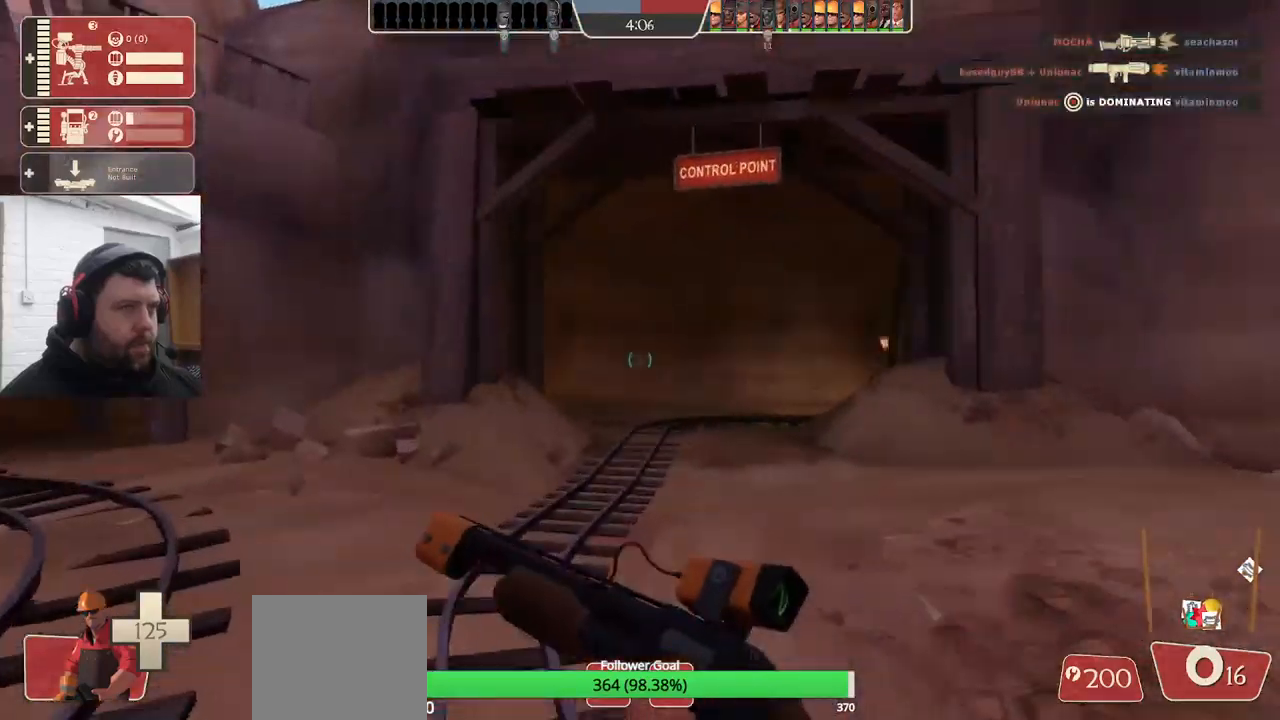
{"buttons": [], "left_stick": "up", "right_stick": "center", "events": [[183, "left_stick", "up"]]}
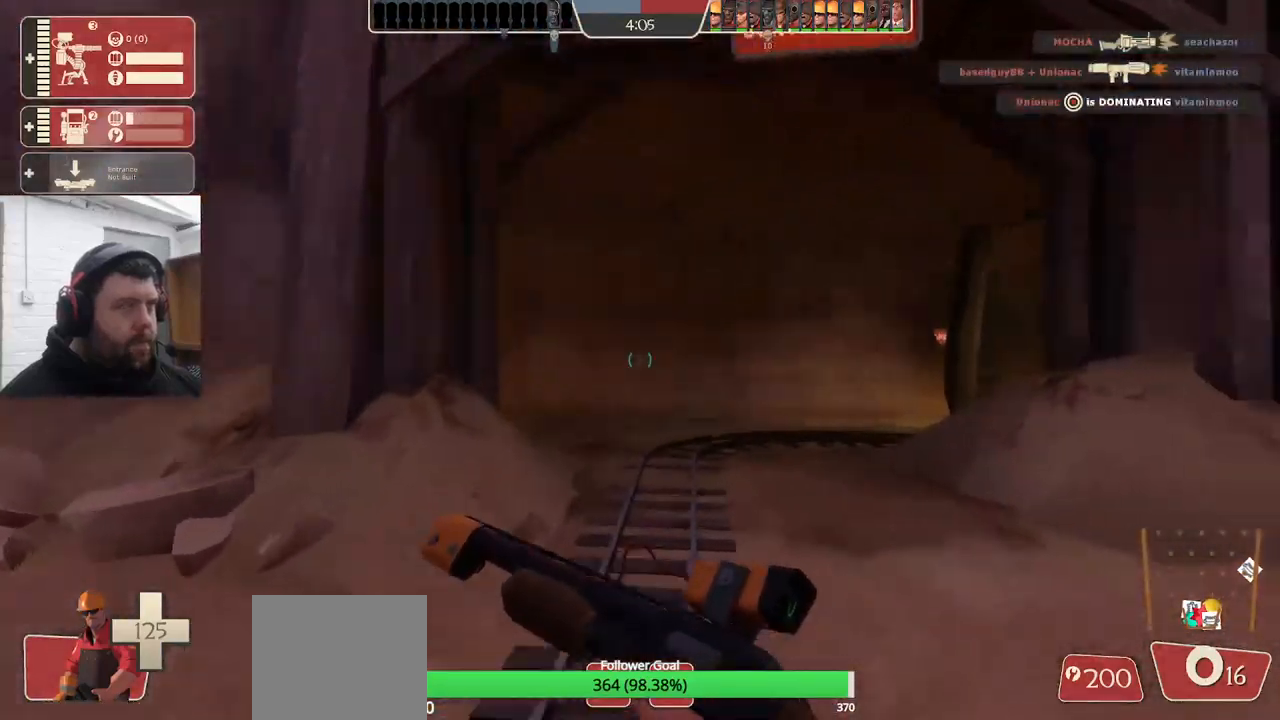
{"buttons": [], "left_stick": "up", "right_stick": "center", "events": []}
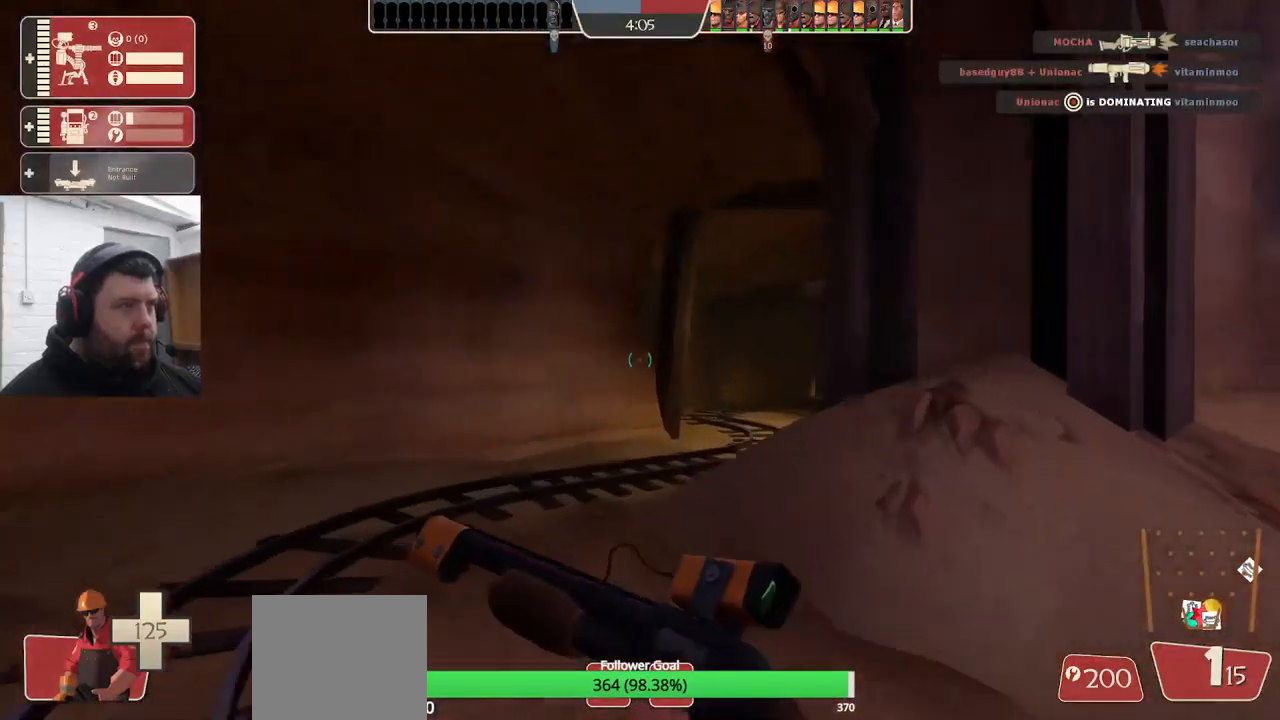
{"buttons": [], "left_stick": "up", "right_stick": "center", "events": []}
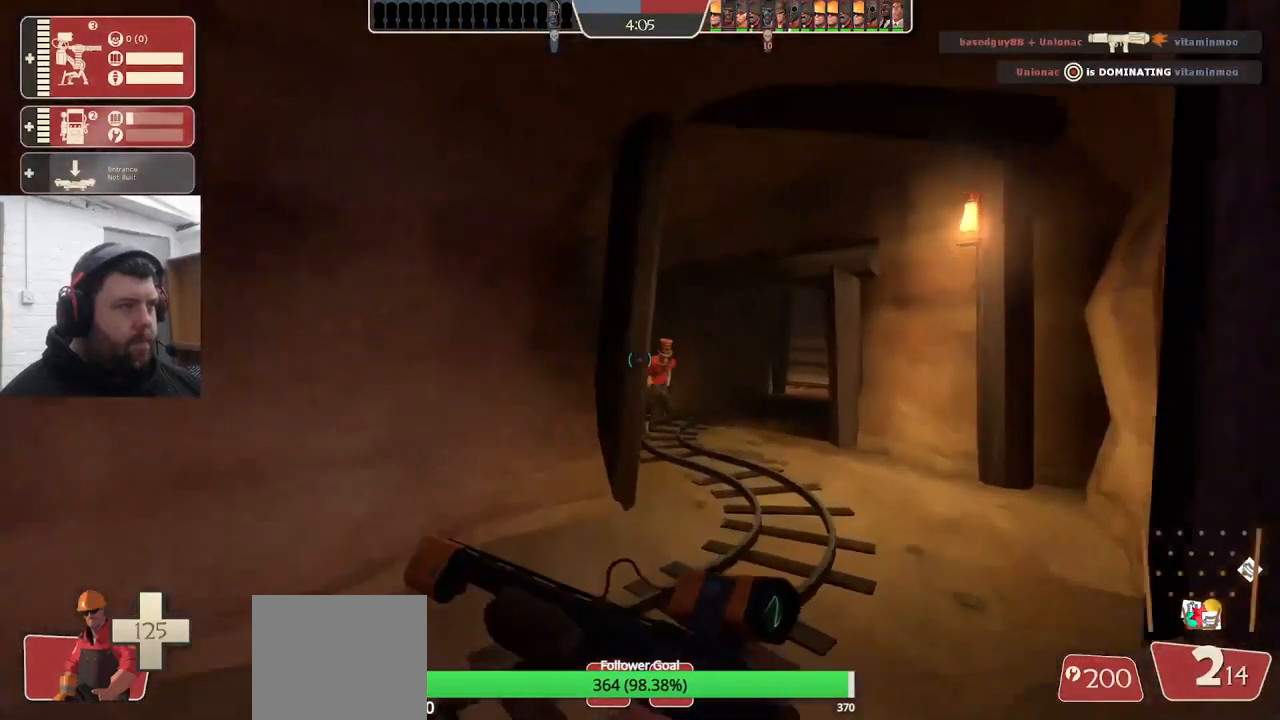
{"buttons": [], "left_stick": "up", "right_stick": "center", "events": []}
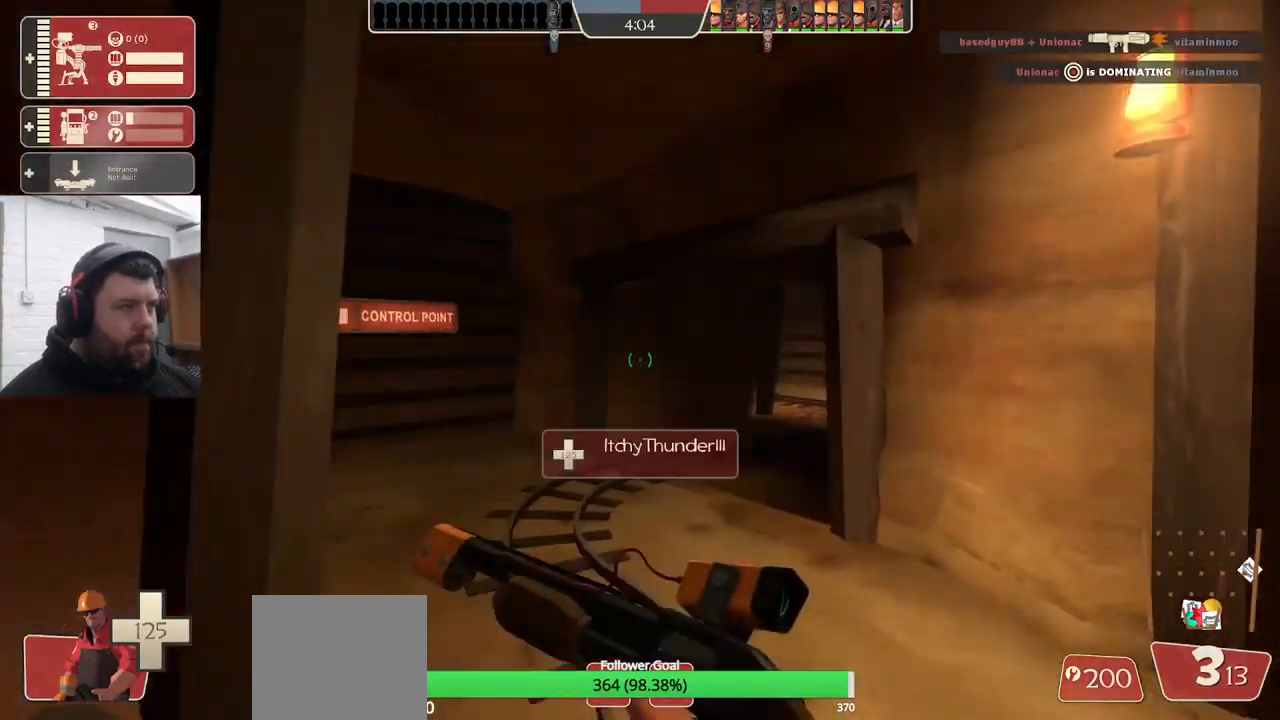
{"buttons": [], "left_stick": "up-right", "right_stick": "center", "events": [[133, "right_stick", "left"], [333, "right_stick", "center"], [417, "left_stick", "up-right"]]}
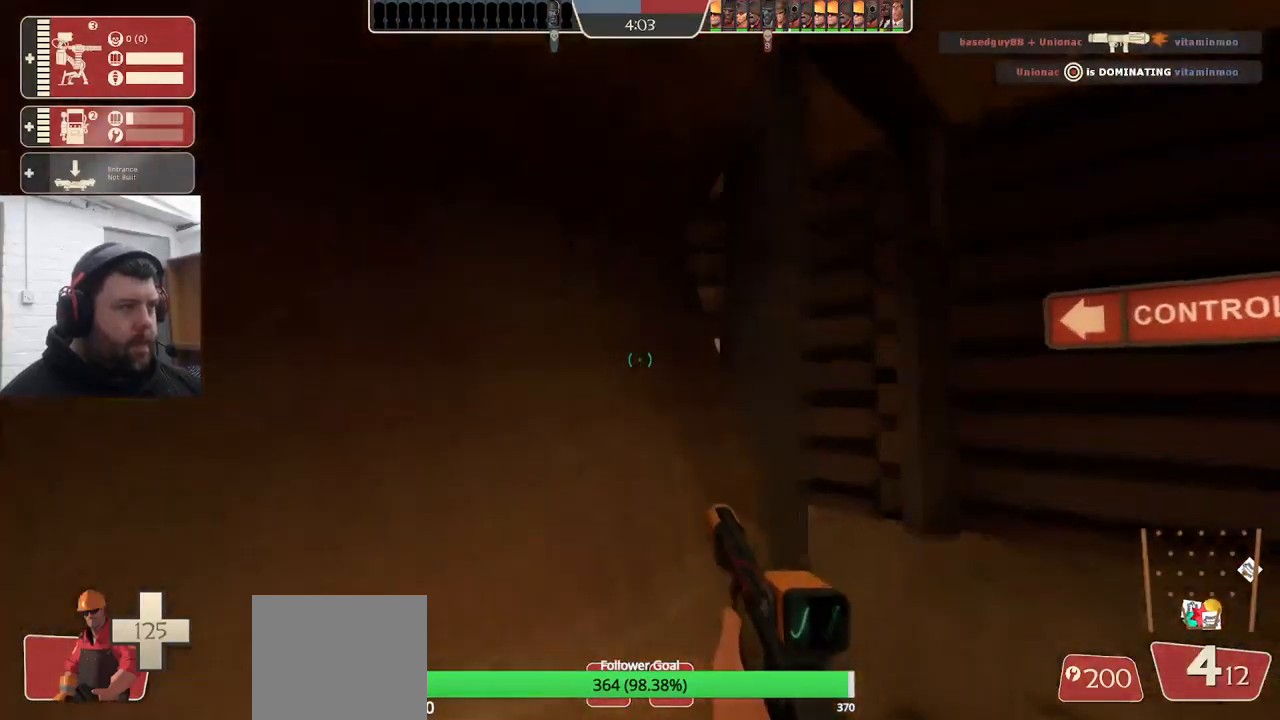
{"buttons": [], "left_stick": "up", "right_stick": "center", "events": [[350, "left_stick", "up"]]}
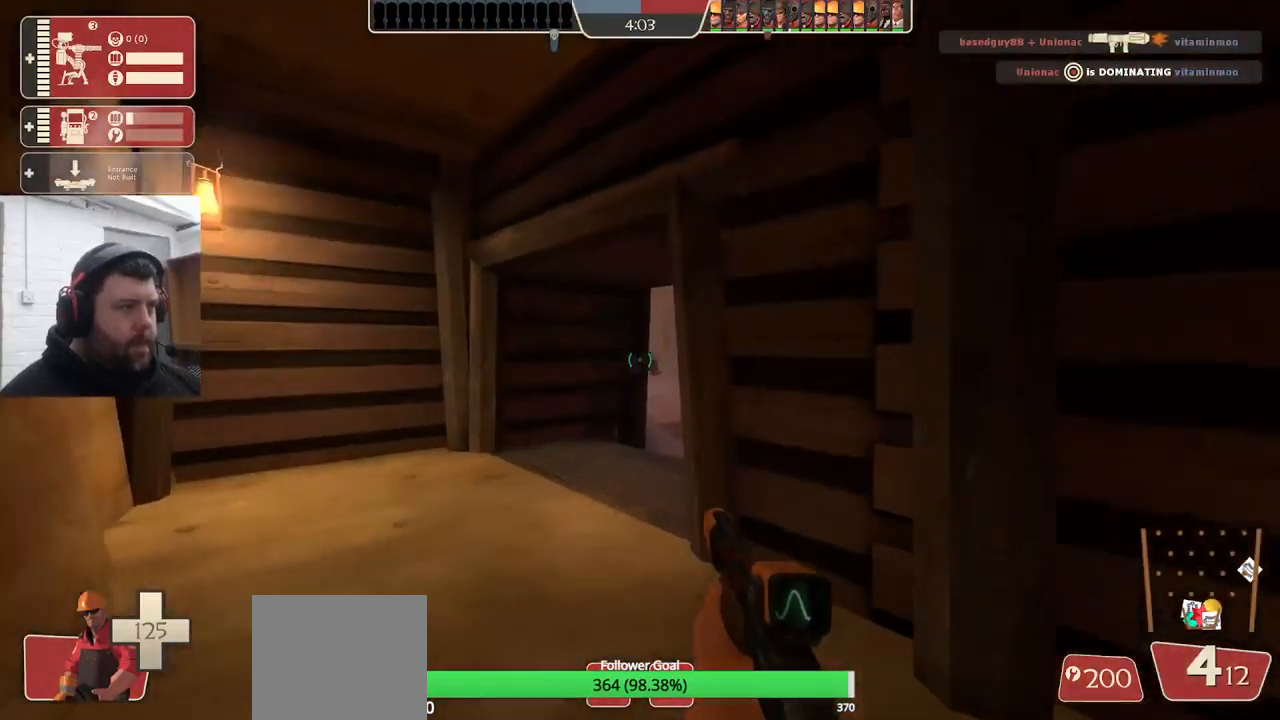
{"buttons": [], "left_stick": "up", "right_stick": "center", "events": []}
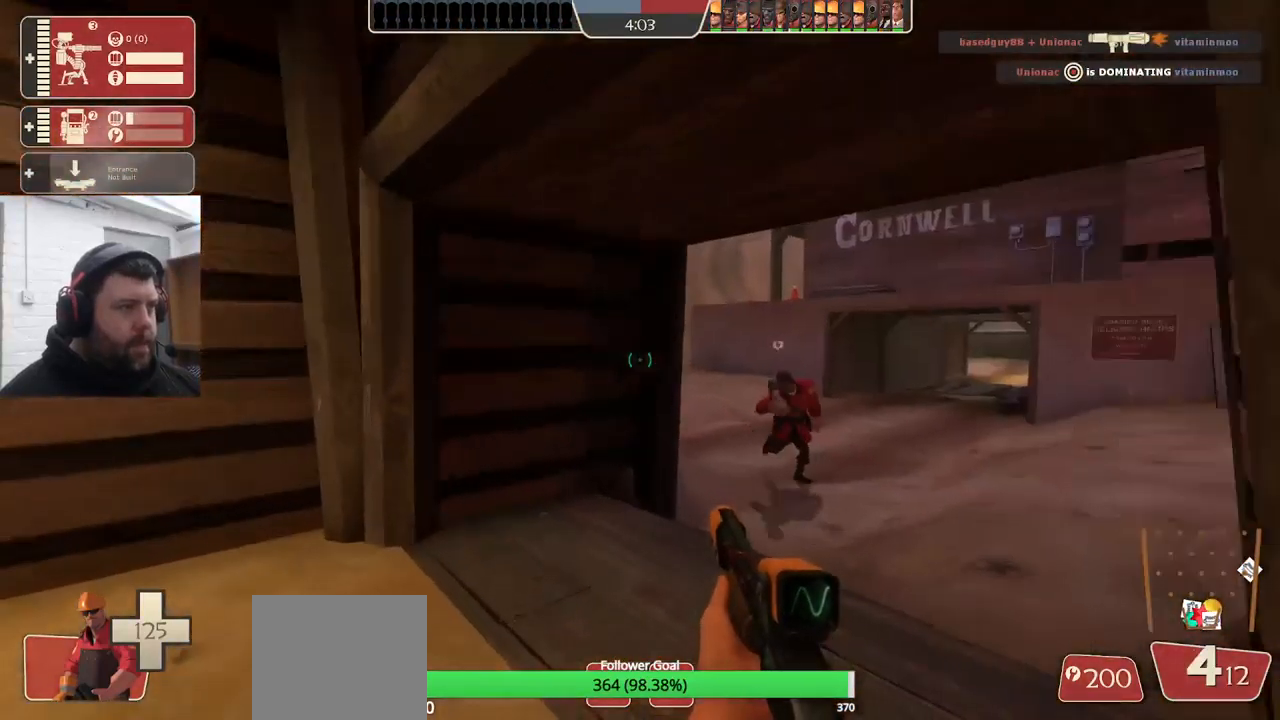
{"buttons": [], "left_stick": "up", "right_stick": "center", "events": [[83, "right_stick", "right"], [150, "right_stick", "center"]]}
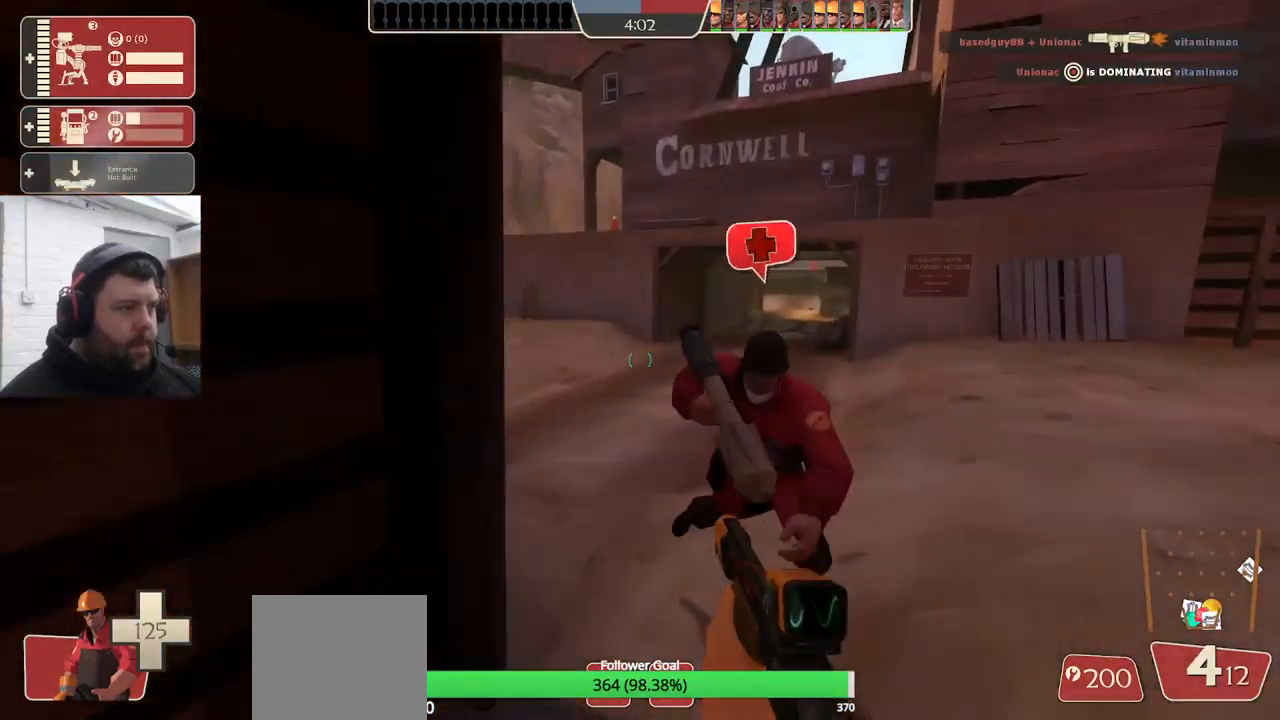
{"buttons": [], "left_stick": "up", "right_stick": "center", "events": [[83, "SQUARE", "down"], [150, "SQUARE", "up"], [250, "SQUARE", "down"], [350, "SQUARE", "up"], [433, "SQUARE", "down"], [516, "SQUARE", "up"]]}